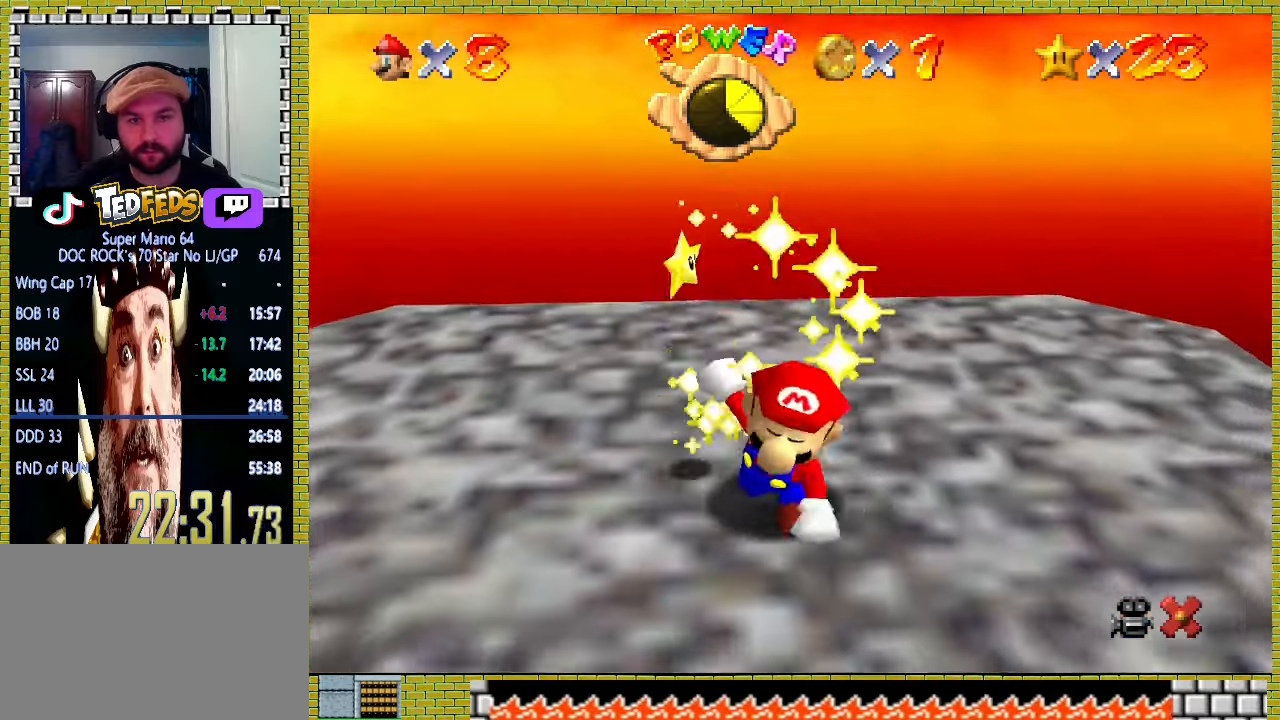
Gameplay with a controller (Xbox layout); each line is a JSON object with the inputs held at the frame after it. "events" lists button and stick changes between this image and that frame as [ms after this image, input, new state], when the widget could be followed in between. Not read: L2 L3 R2 R3 right_stick.
{"buttons": ["A"], "left_stick": "center", "events": [[267, "A", "down"], [400, "A", "up"], [467, "A", "down"]]}
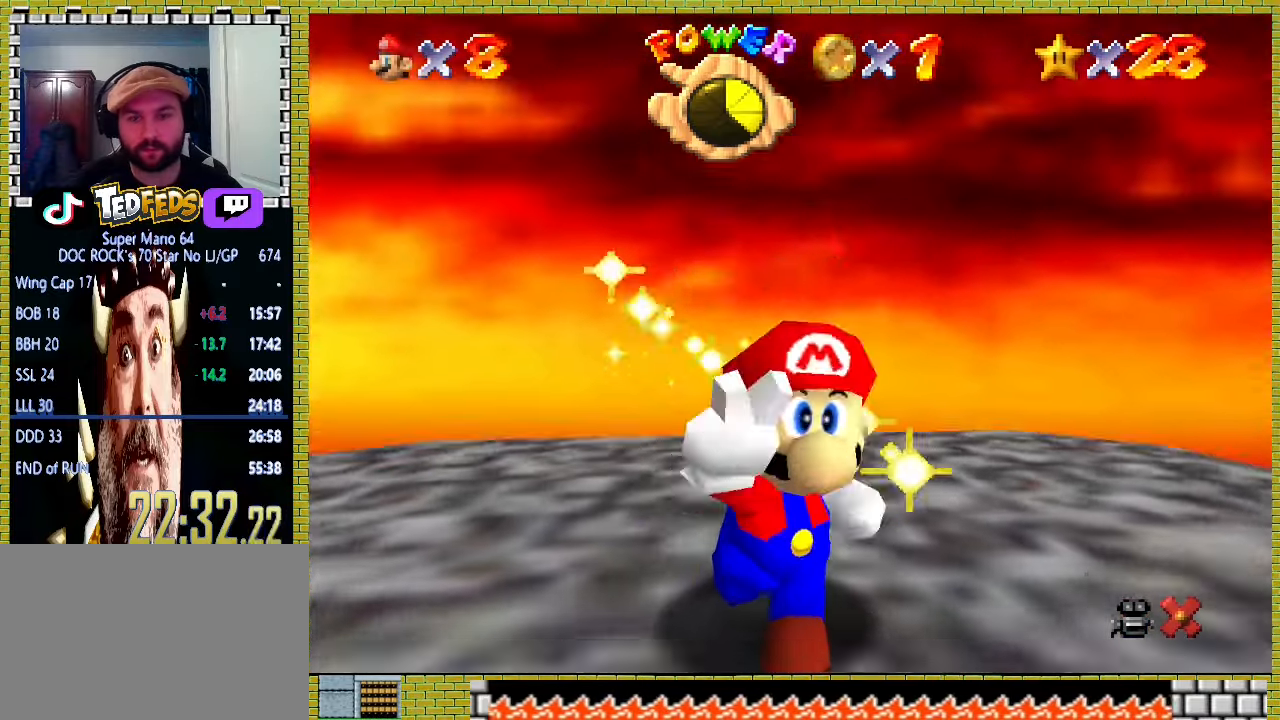
{"buttons": ["A"], "left_stick": "center", "events": [[67, "A", "up"], [133, "A", "down"], [233, "A", "up"], [300, "A", "down"], [400, "A", "up"], [467, "A", "down"]]}
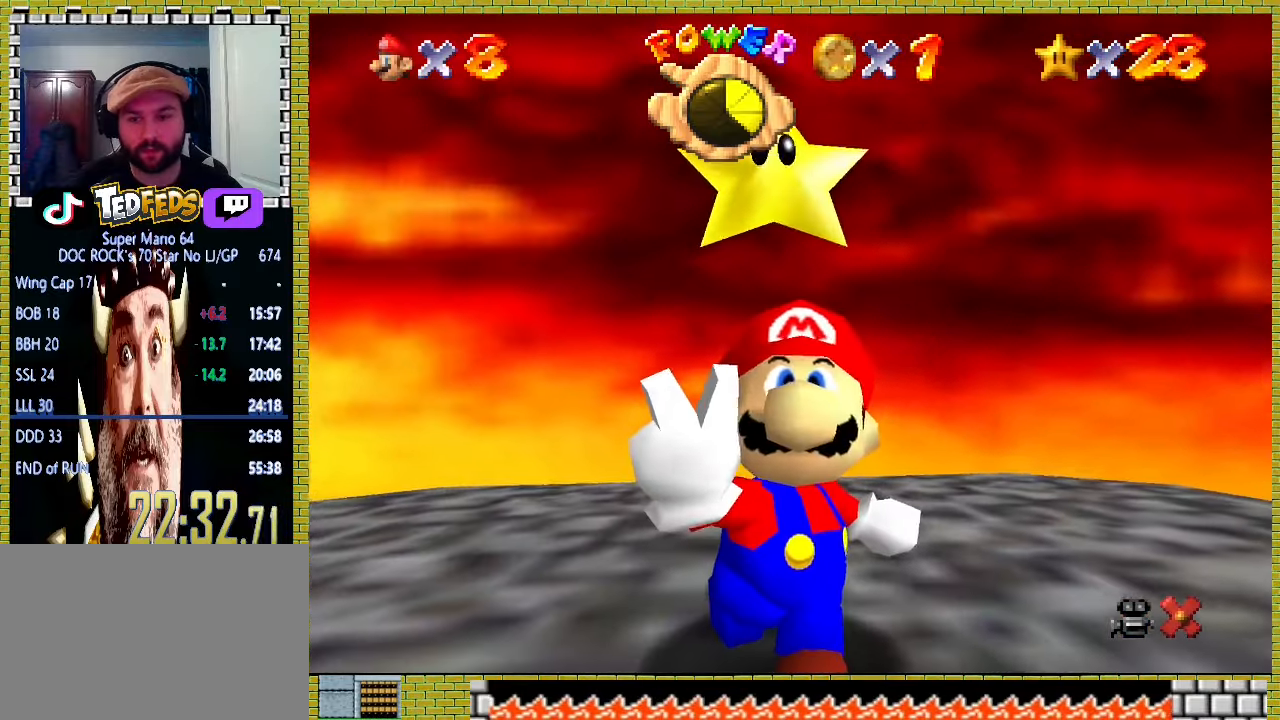
{"buttons": ["A"], "left_stick": "center", "events": [[67, "A", "up"], [133, "A", "down"], [233, "A", "up"], [300, "A", "down"], [400, "A", "up"], [500, "A", "down"]]}
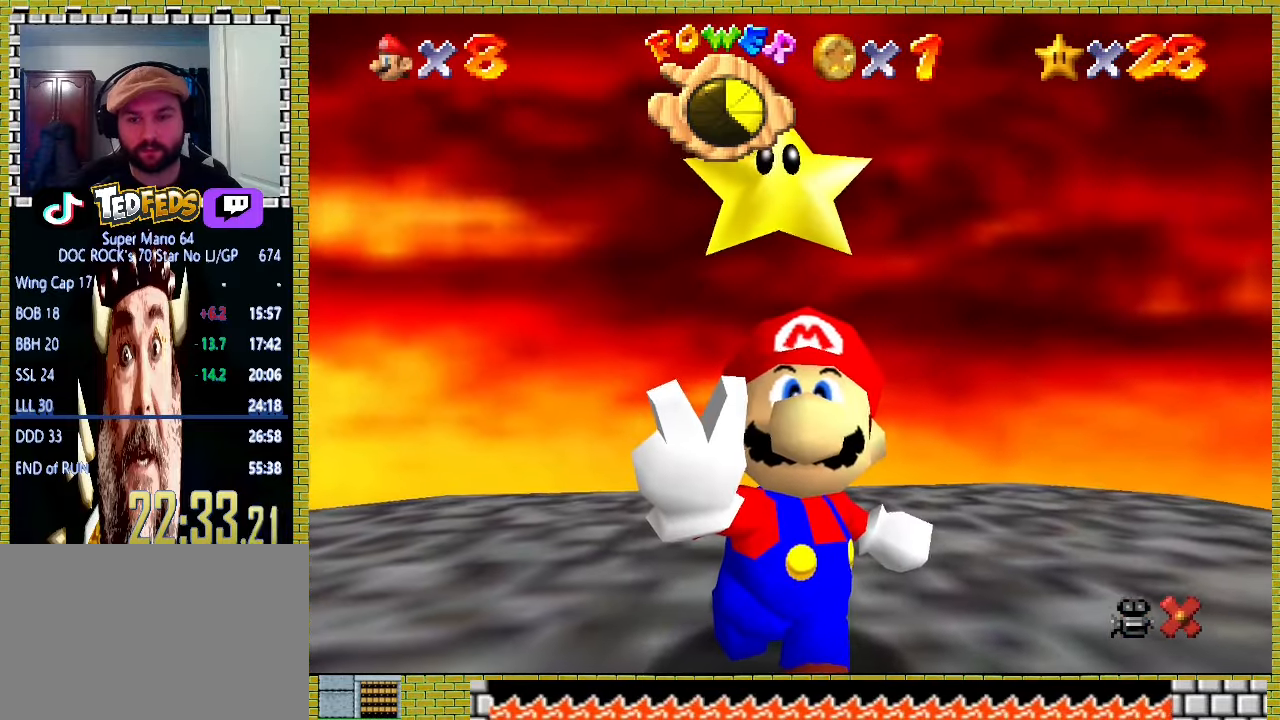
{"buttons": ["A"], "left_stick": "center", "events": [[67, "A", "up"], [133, "A", "down"], [233, "A", "up"], [300, "A", "down"], [400, "A", "up"], [467, "A", "down"]]}
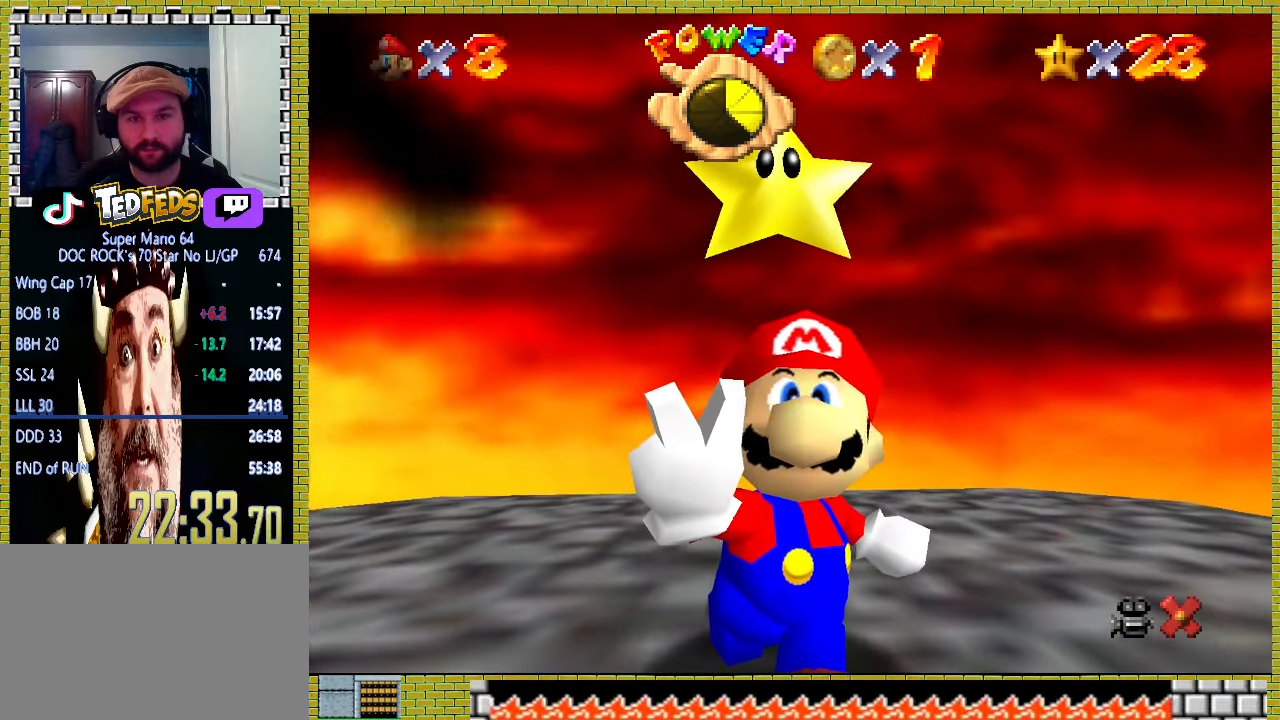
{"buttons": ["A"], "left_stick": "center", "events": [[67, "A", "up"], [133, "A", "down"], [200, "A", "up"], [300, "A", "down"], [367, "A", "up"], [433, "A", "down"]]}
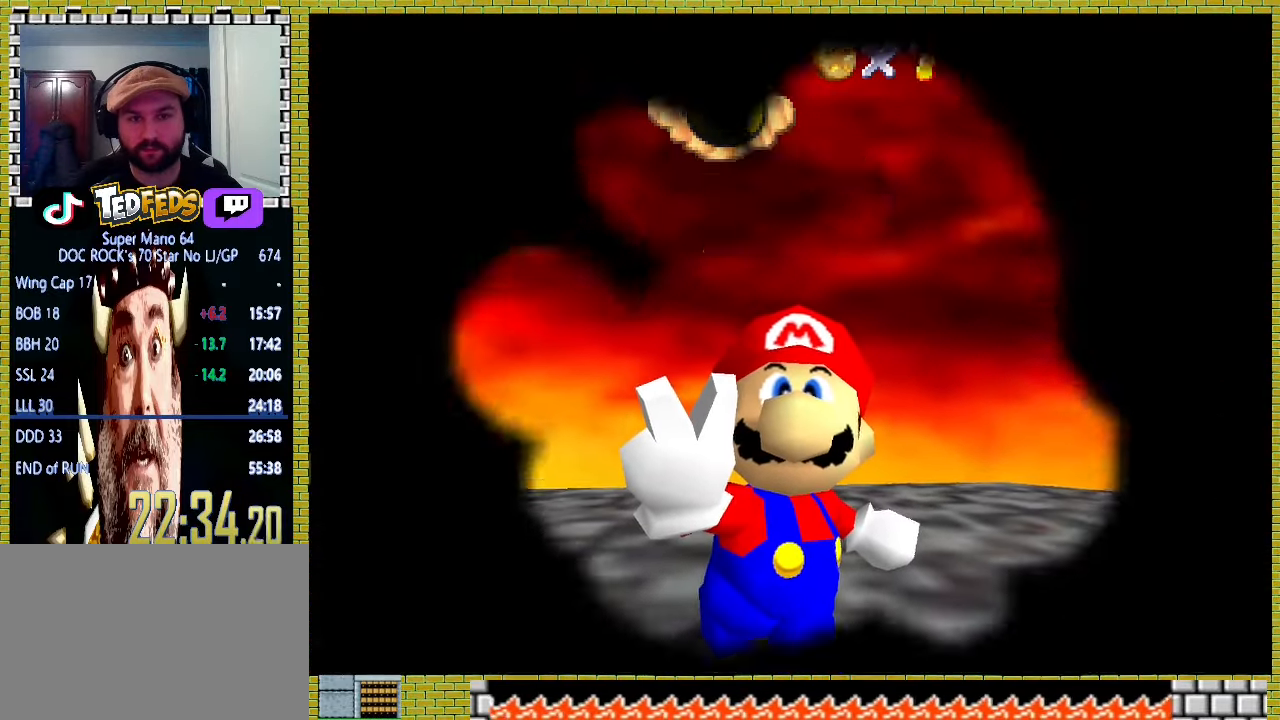
{"buttons": [], "left_stick": "center", "events": [[33, "A", "up"], [100, "A", "down"], [200, "A", "up"], [267, "A", "down"], [367, "A", "up"], [433, "A", "down"], [500, "A", "up"]]}
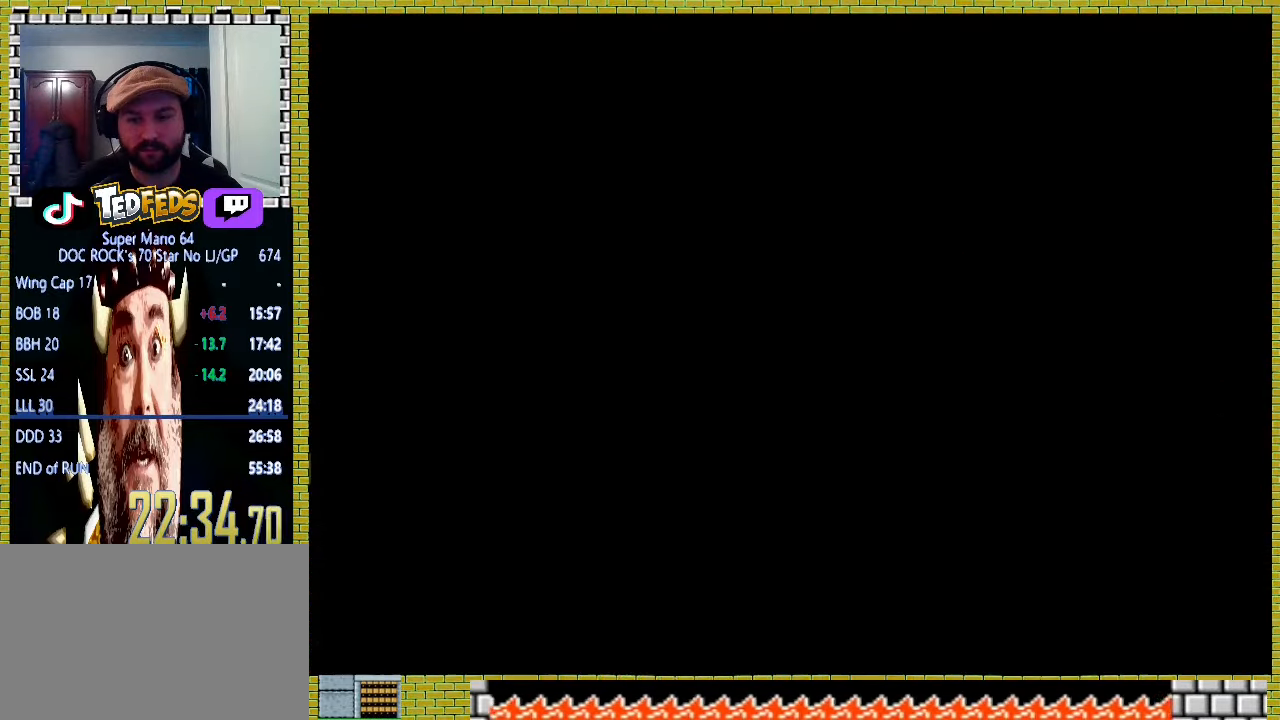
{"buttons": [], "left_stick": "center", "events": [[67, "A", "down"], [167, "A", "up"], [233, "A", "down"], [300, "A", "up"], [367, "A", "down"], [500, "A", "up"]]}
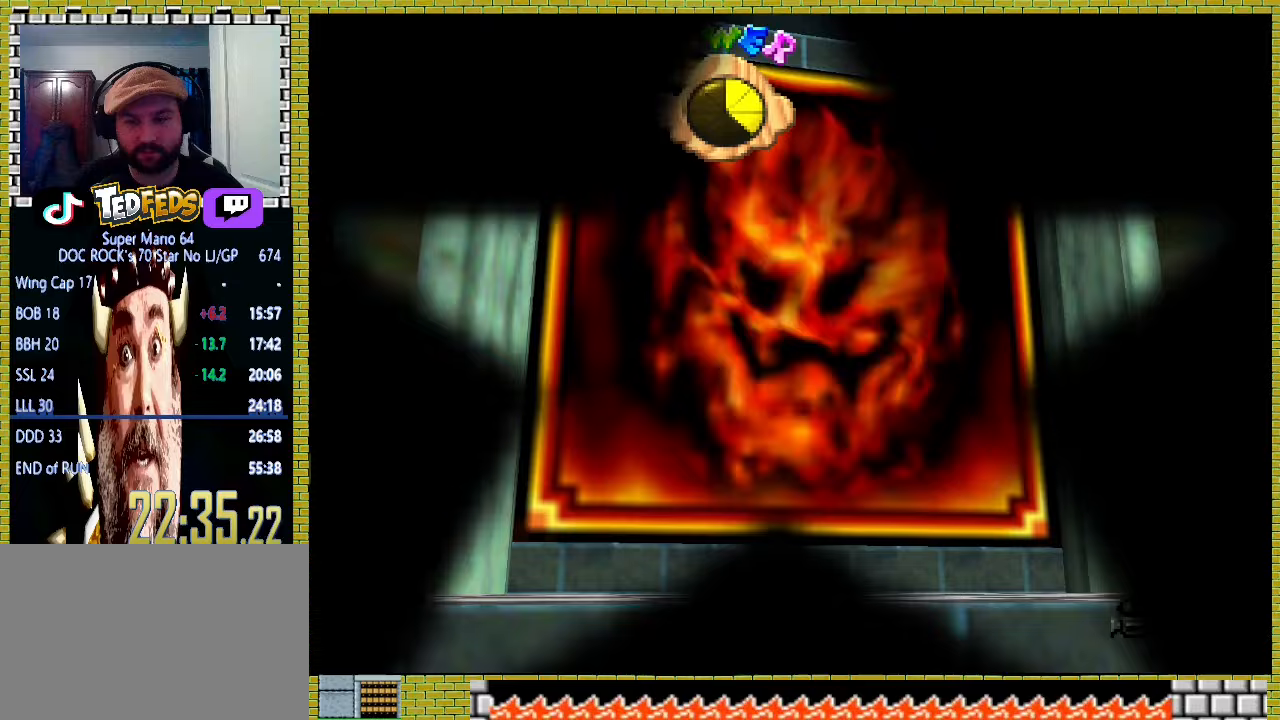
{"buttons": [], "left_stick": "center", "events": [[33, "A", "down"], [200, "A", "up"]]}
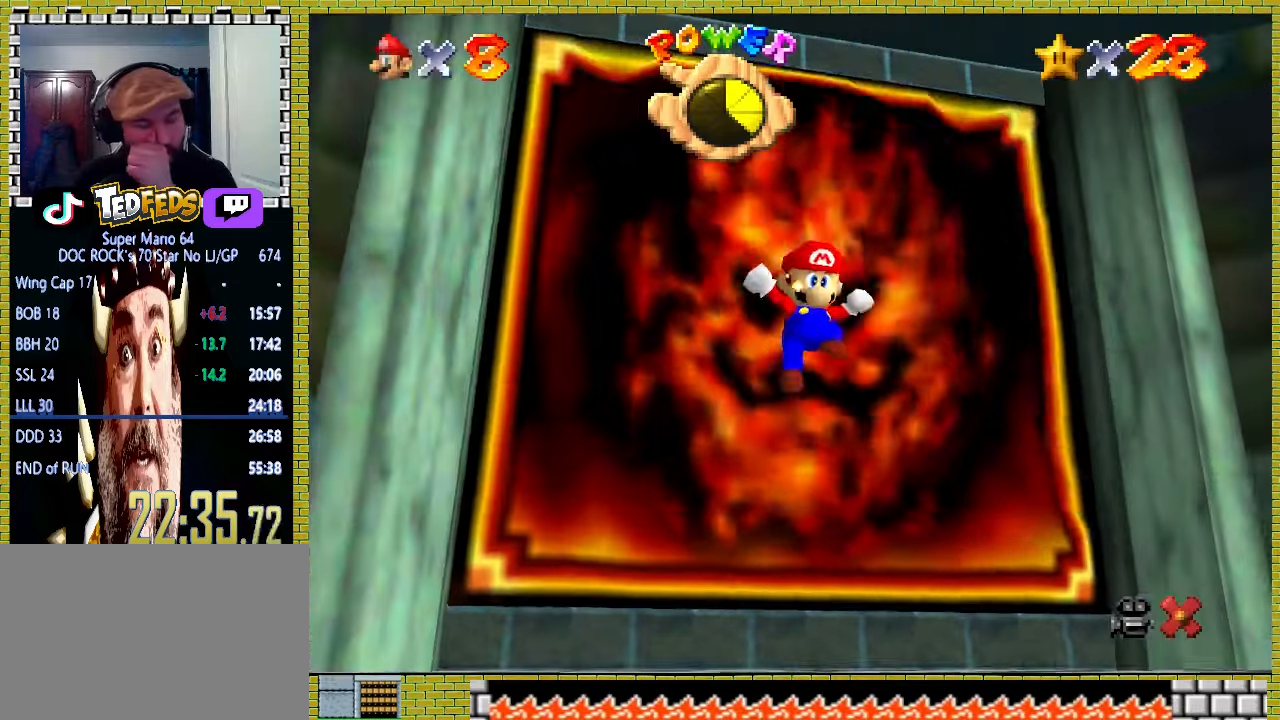
{"buttons": ["A"], "left_stick": "center", "events": [[433, "A", "down"]]}
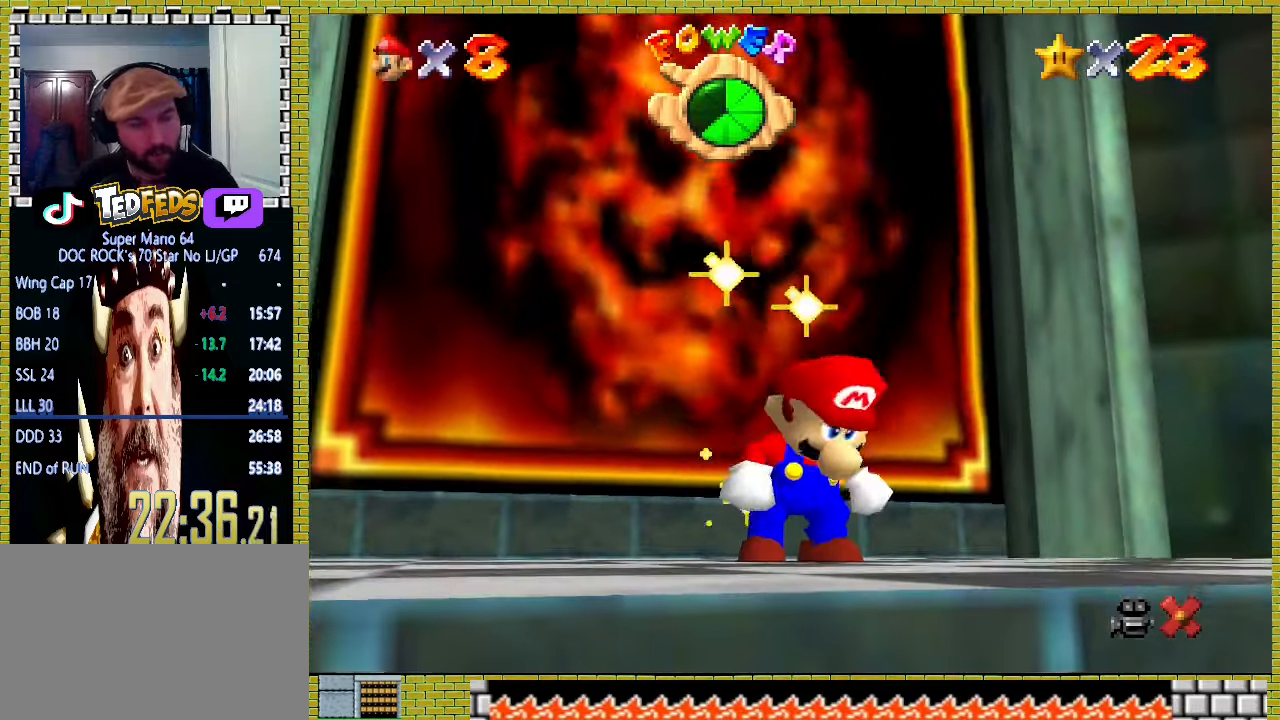
{"buttons": [], "left_stick": "center", "events": [[100, "A", "up"]]}
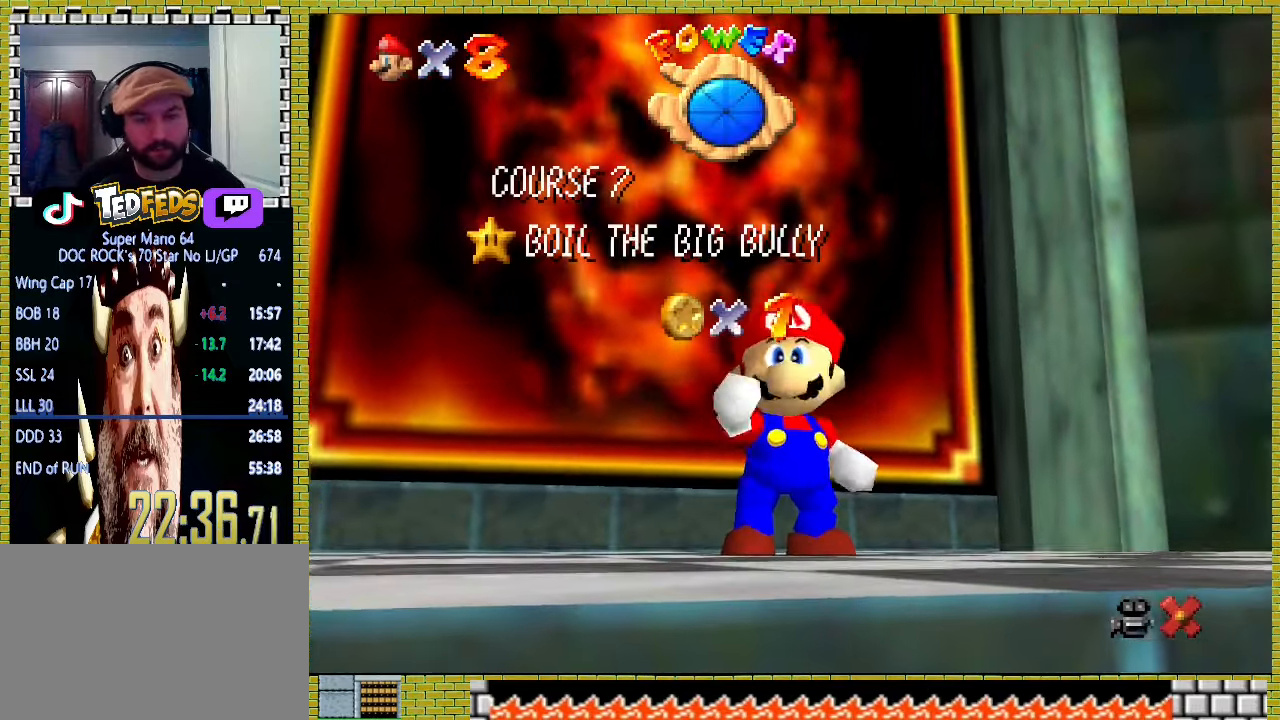
{"buttons": [], "left_stick": "down", "events": [[333, "left_stick", "down"]]}
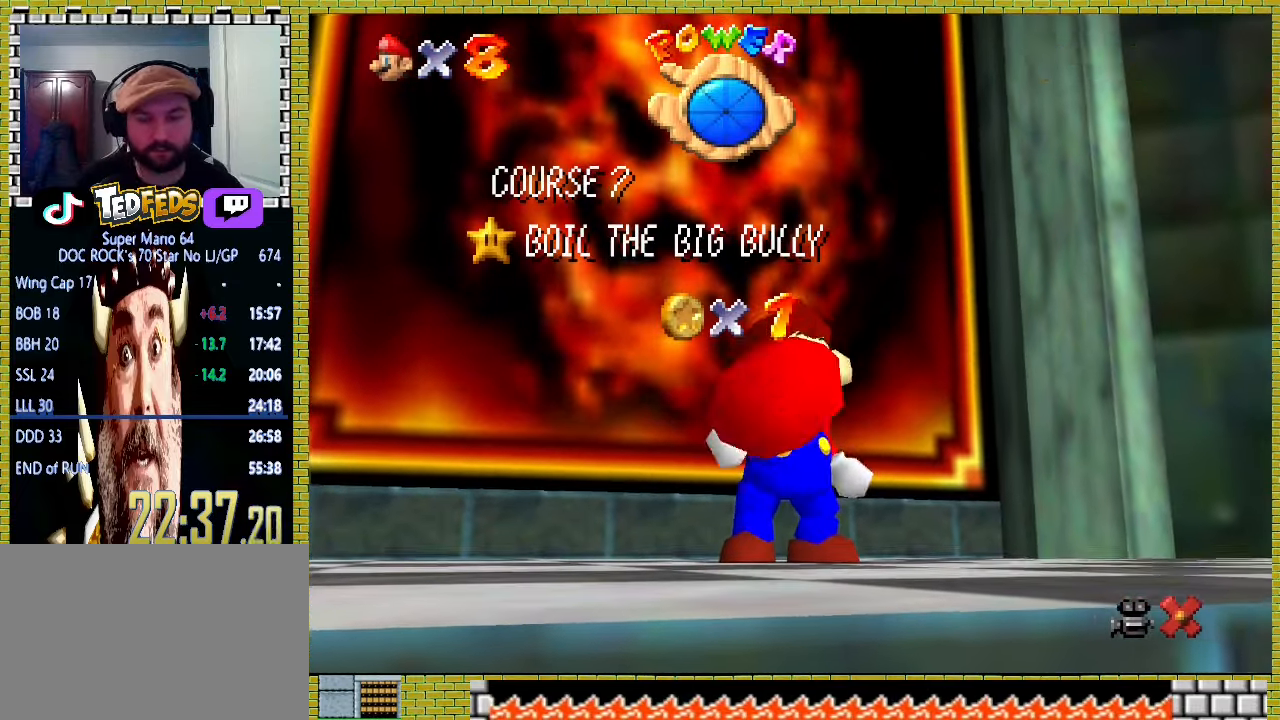
{"buttons": [], "left_stick": "center", "events": [[167, "left_stick", "center"]]}
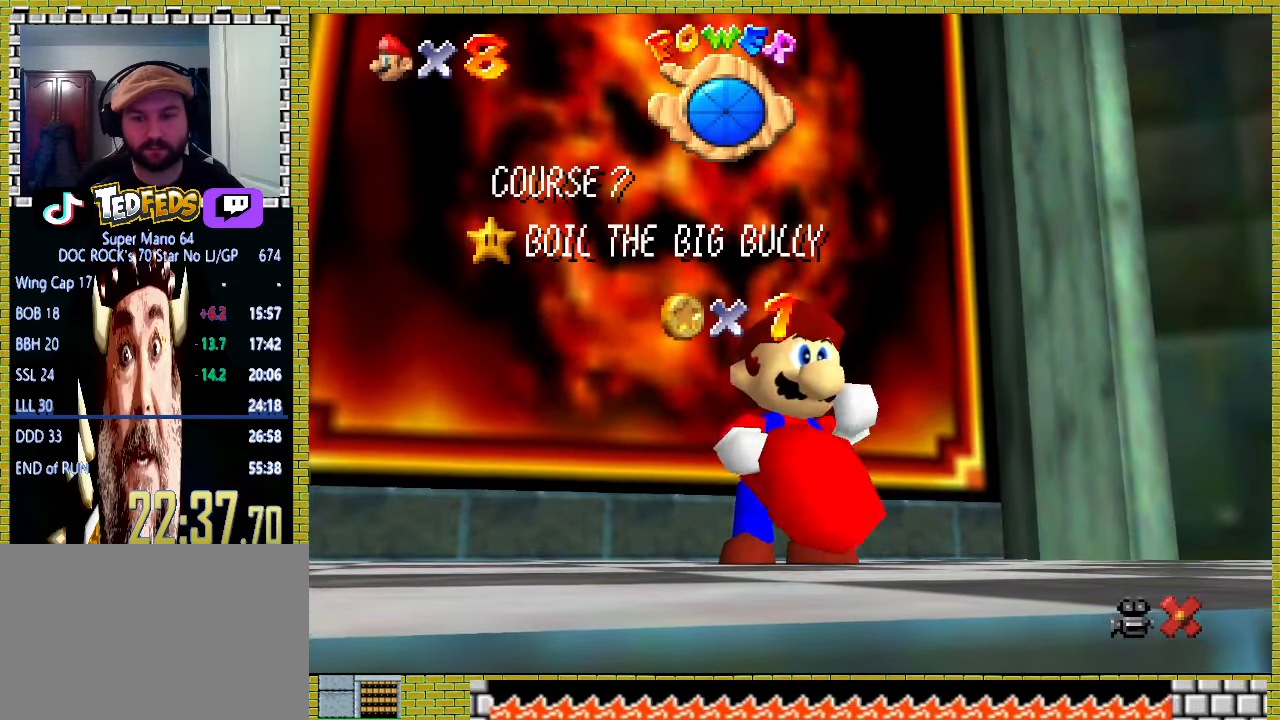
{"buttons": [], "left_stick": "up", "events": [[167, "left_stick", "up"]]}
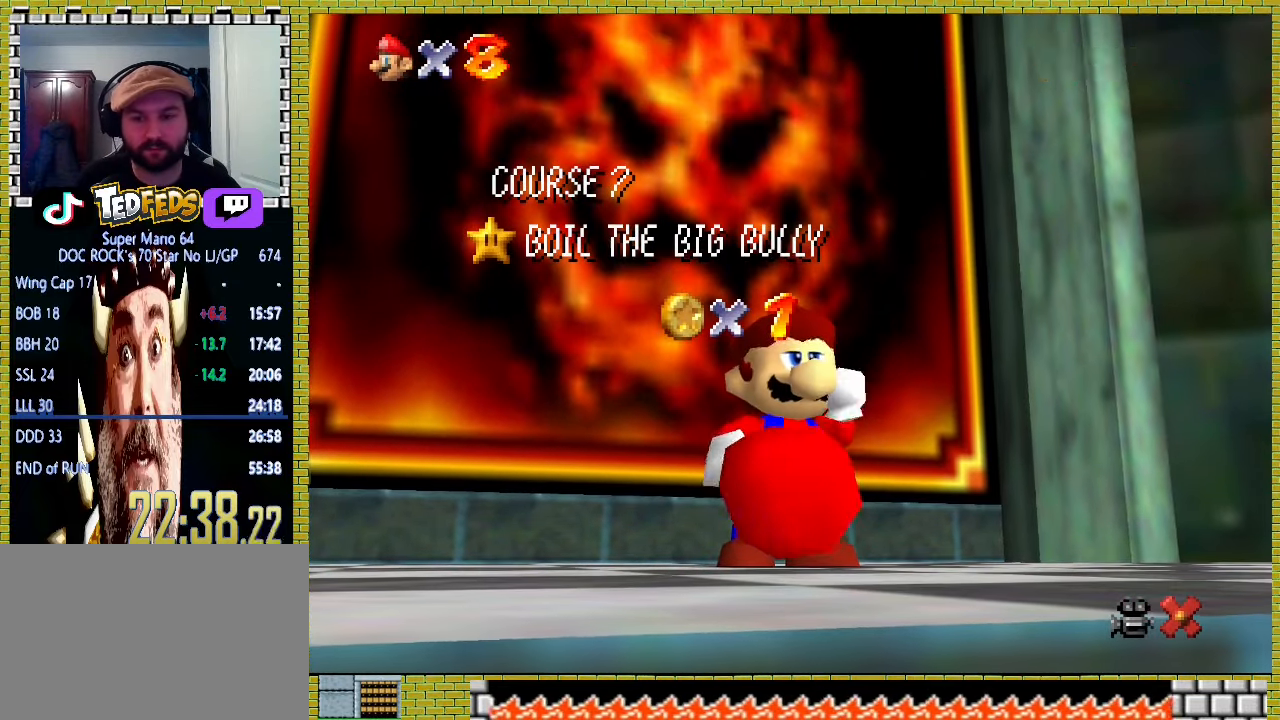
{"buttons": [], "left_stick": "up", "events": []}
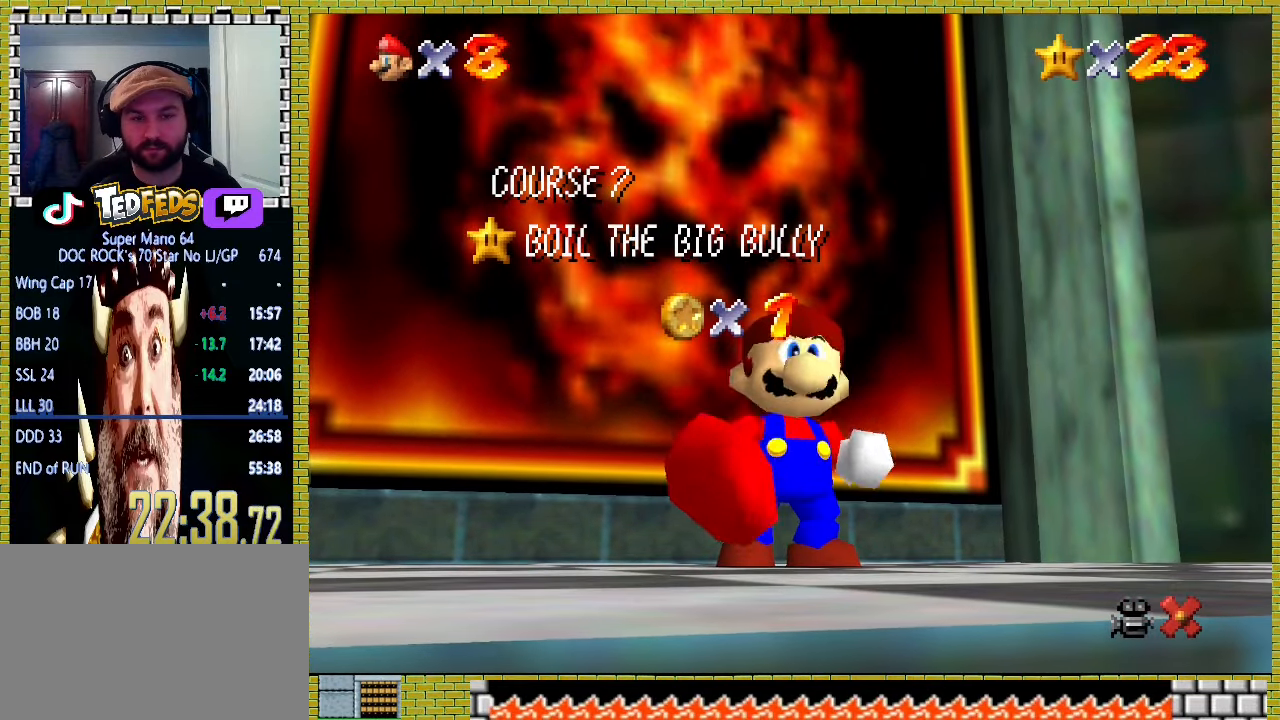
{"buttons": [], "left_stick": "up", "events": []}
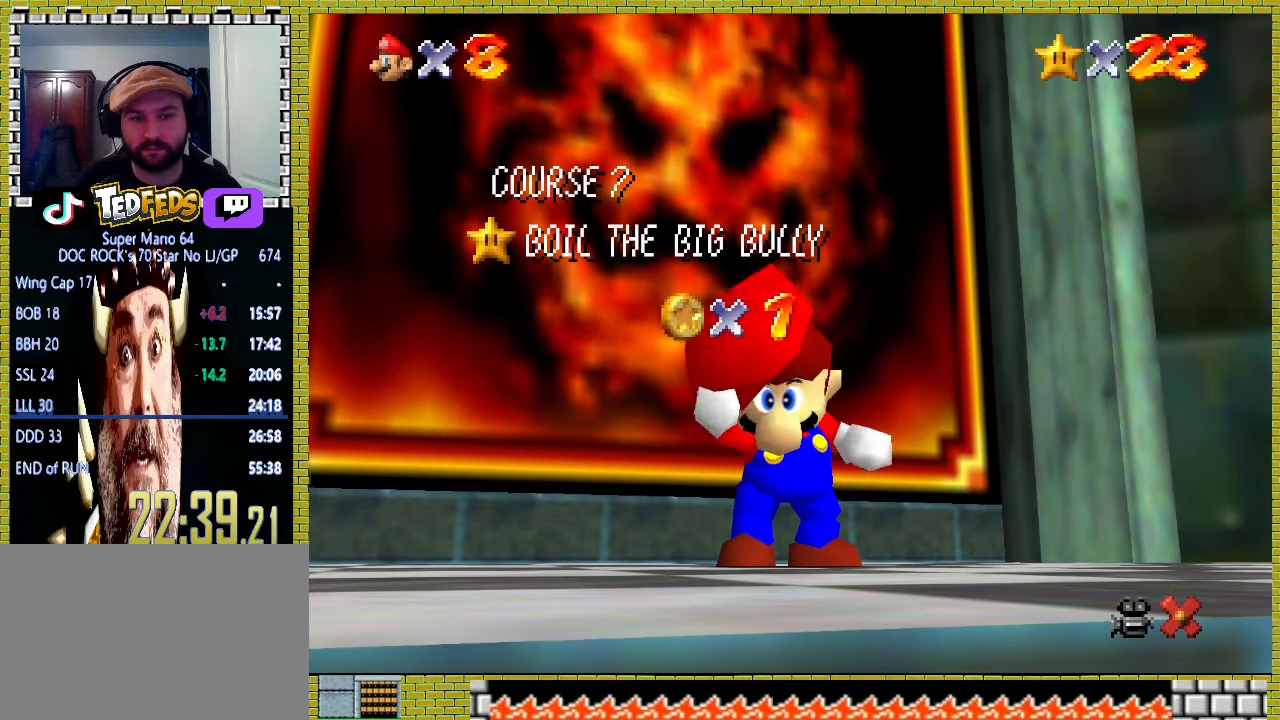
{"buttons": [], "left_stick": "up", "events": []}
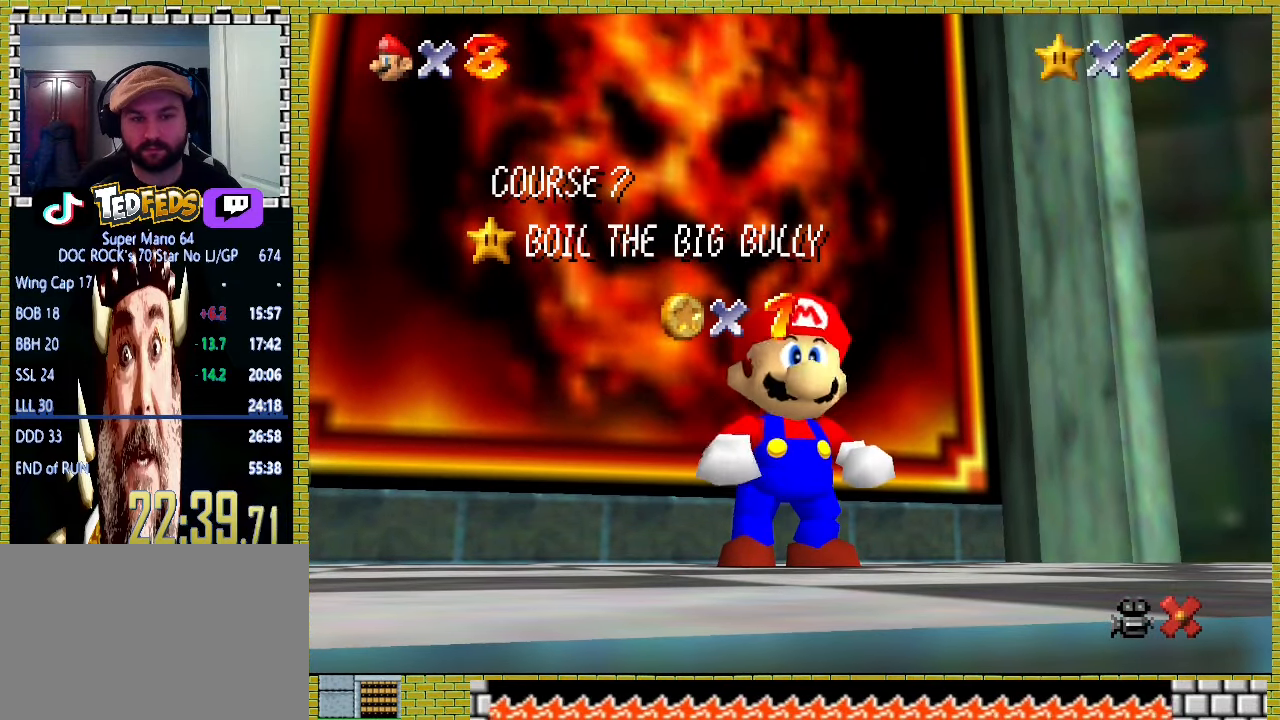
{"buttons": ["A"], "left_stick": "up", "events": [[467, "A", "down"]]}
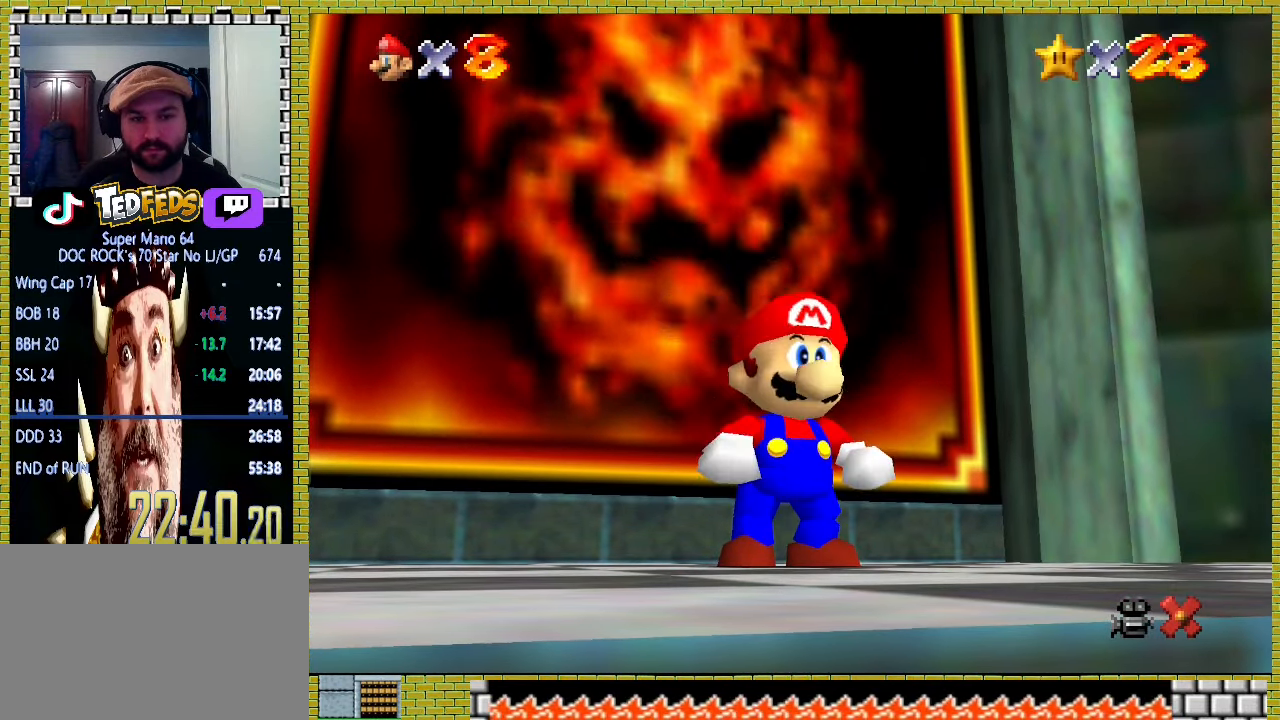
{"buttons": ["X"], "left_stick": "up", "events": [[67, "A", "up"], [467, "X", "down"]]}
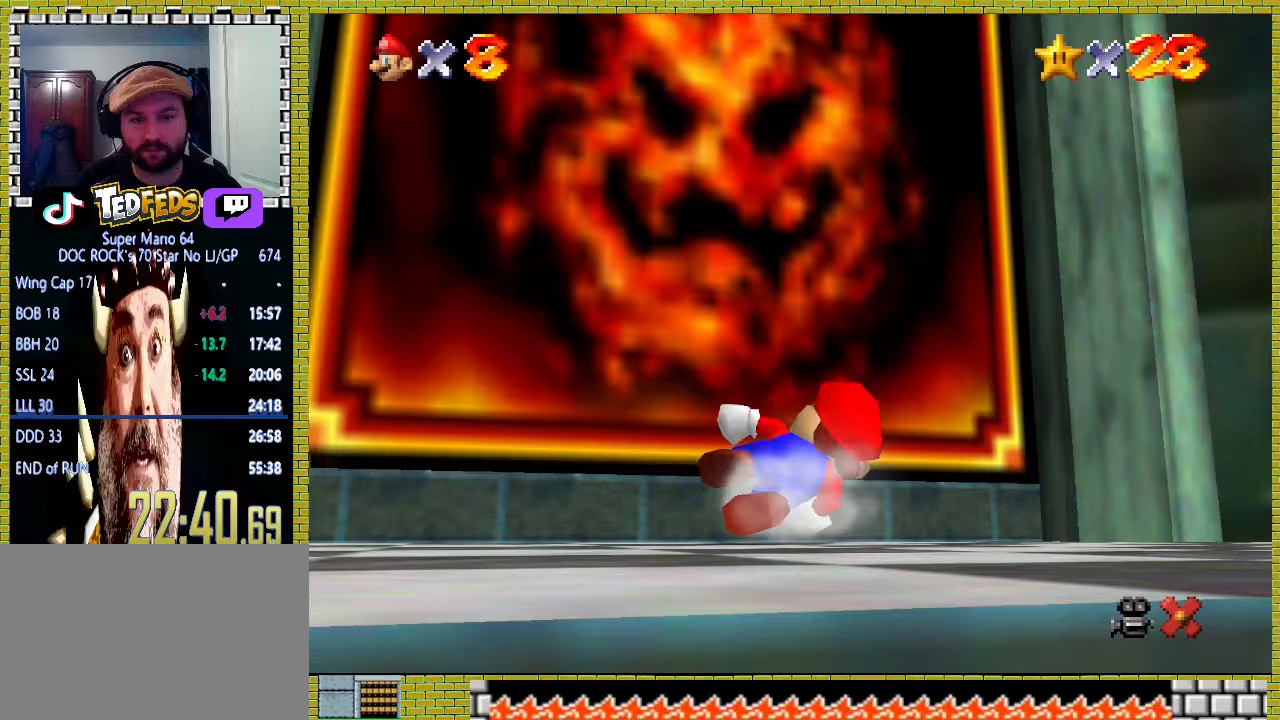
{"buttons": ["A"], "left_stick": "center", "events": [[300, "X", "up"], [367, "left_stick", "center"], [467, "A", "down"]]}
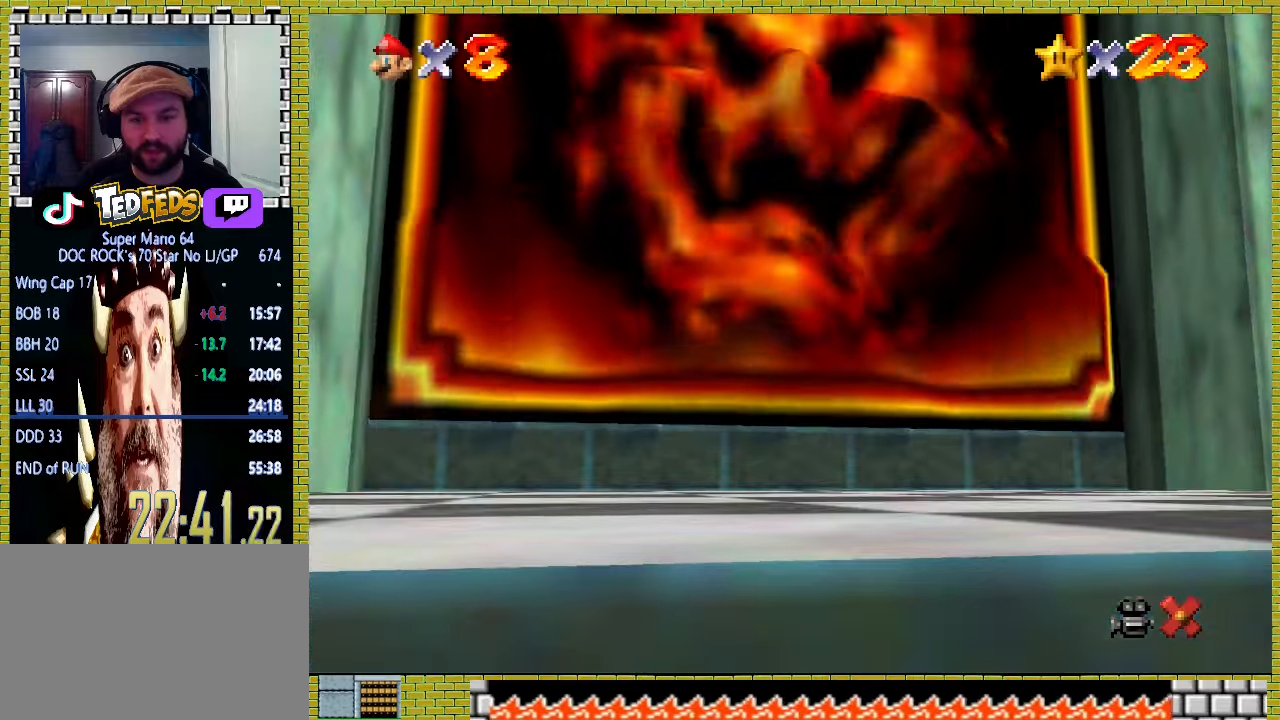
{"buttons": [], "left_stick": "center", "events": [[133, "A", "up"], [200, "A", "down"], [333, "A", "up"], [400, "A", "down"], [500, "A", "up"]]}
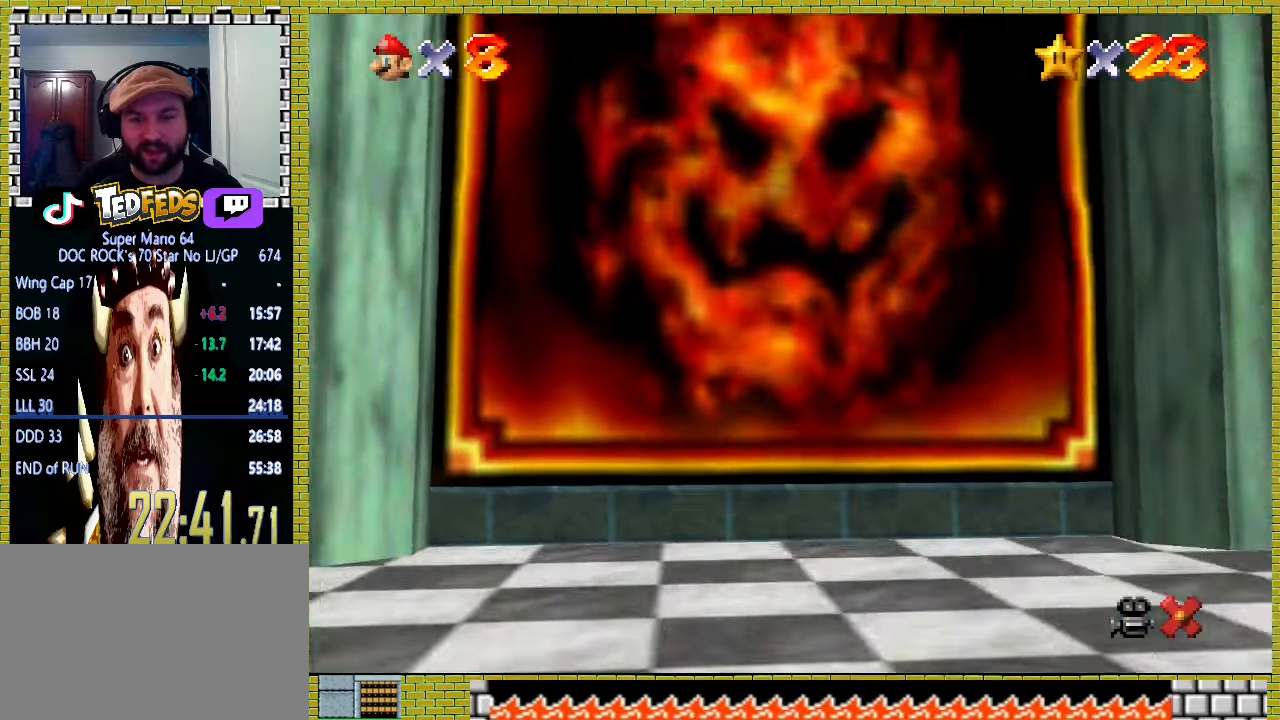
{"buttons": ["A"], "left_stick": "center", "events": [[67, "A", "down"], [167, "A", "up"], [267, "A", "down"], [333, "A", "up"], [433, "A", "down"]]}
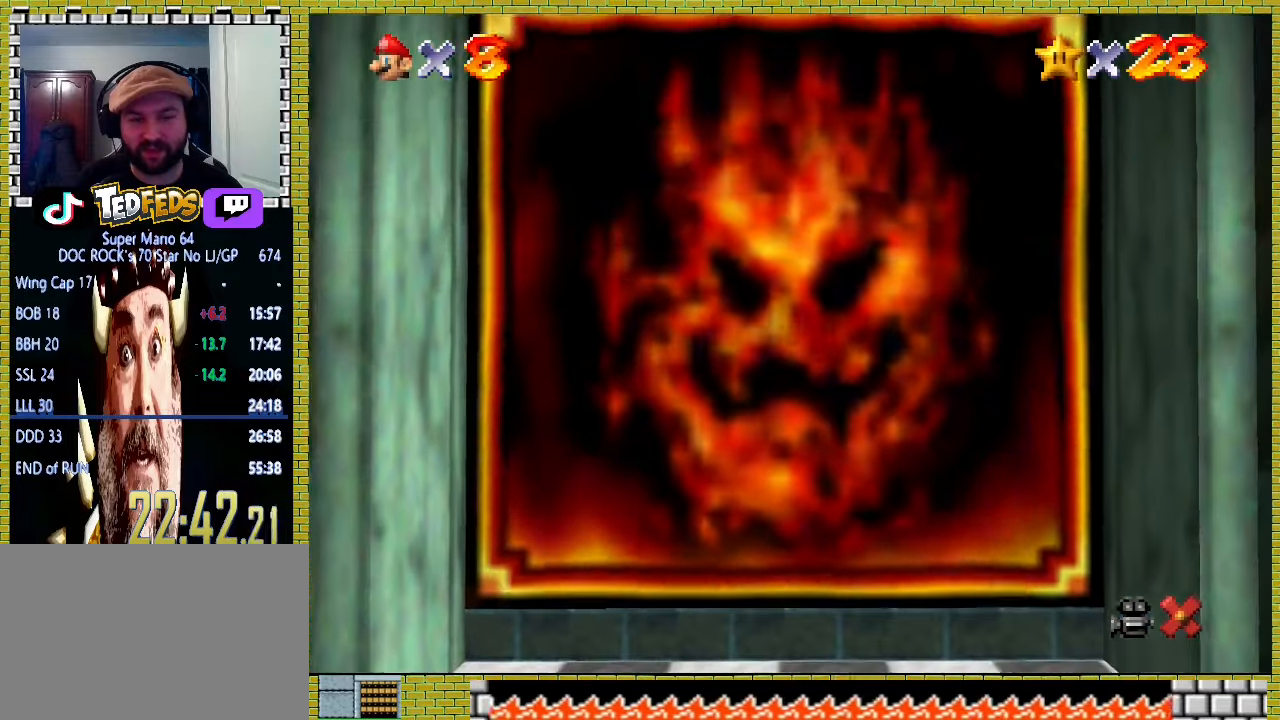
{"buttons": [], "left_stick": "center", "events": [[33, "A", "up"], [100, "A", "down"], [200, "A", "up"], [267, "A", "down"], [333, "A", "up"], [400, "A", "down"], [500, "A", "up"]]}
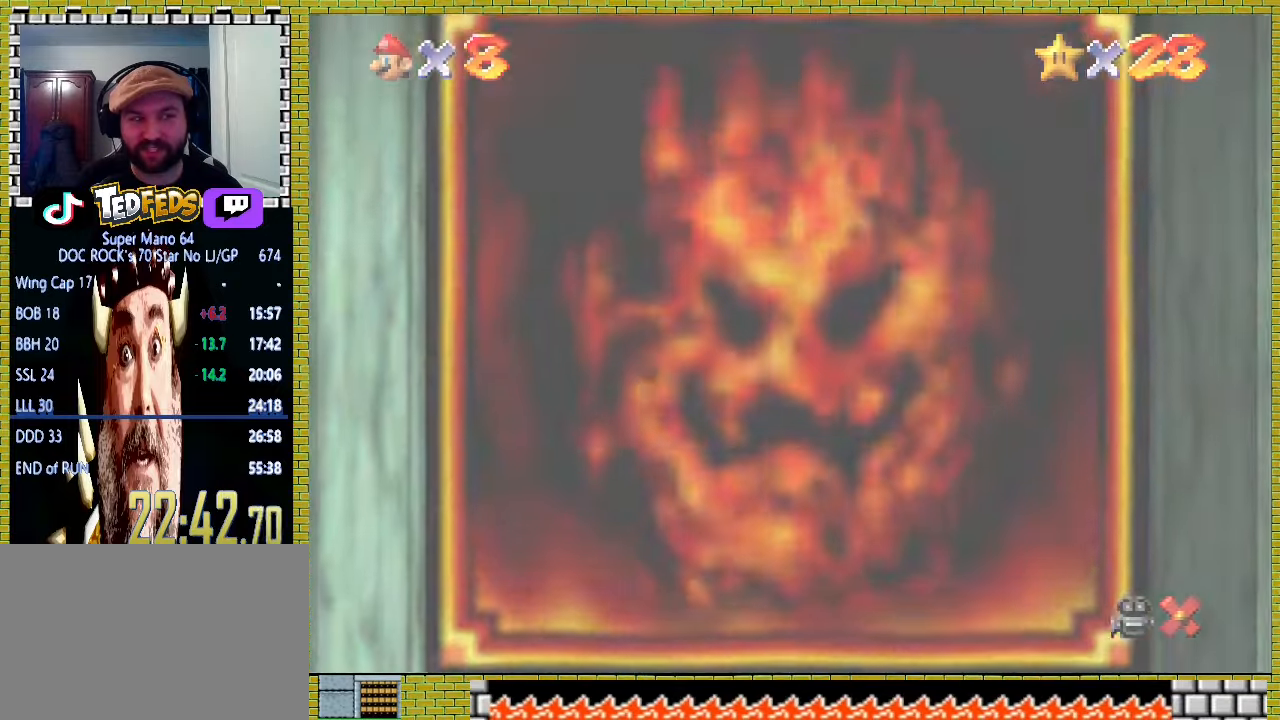
{"buttons": ["A"], "left_stick": "center", "events": [[67, "A", "down"], [267, "A", "up"], [367, "A", "down"], [433, "A", "up"], [500, "A", "down"]]}
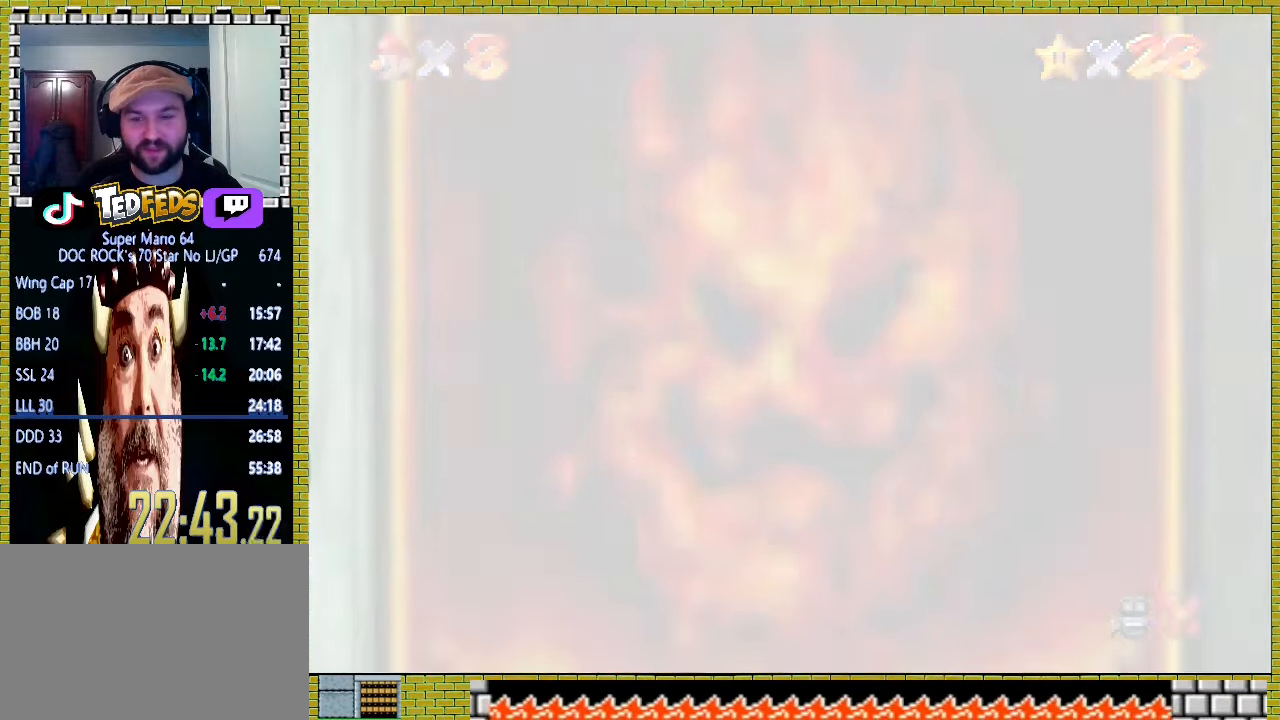
{"buttons": [], "left_stick": "center", "events": [[67, "A", "up"], [133, "A", "down"], [200, "A", "up"], [433, "A", "down"], [500, "A", "up"]]}
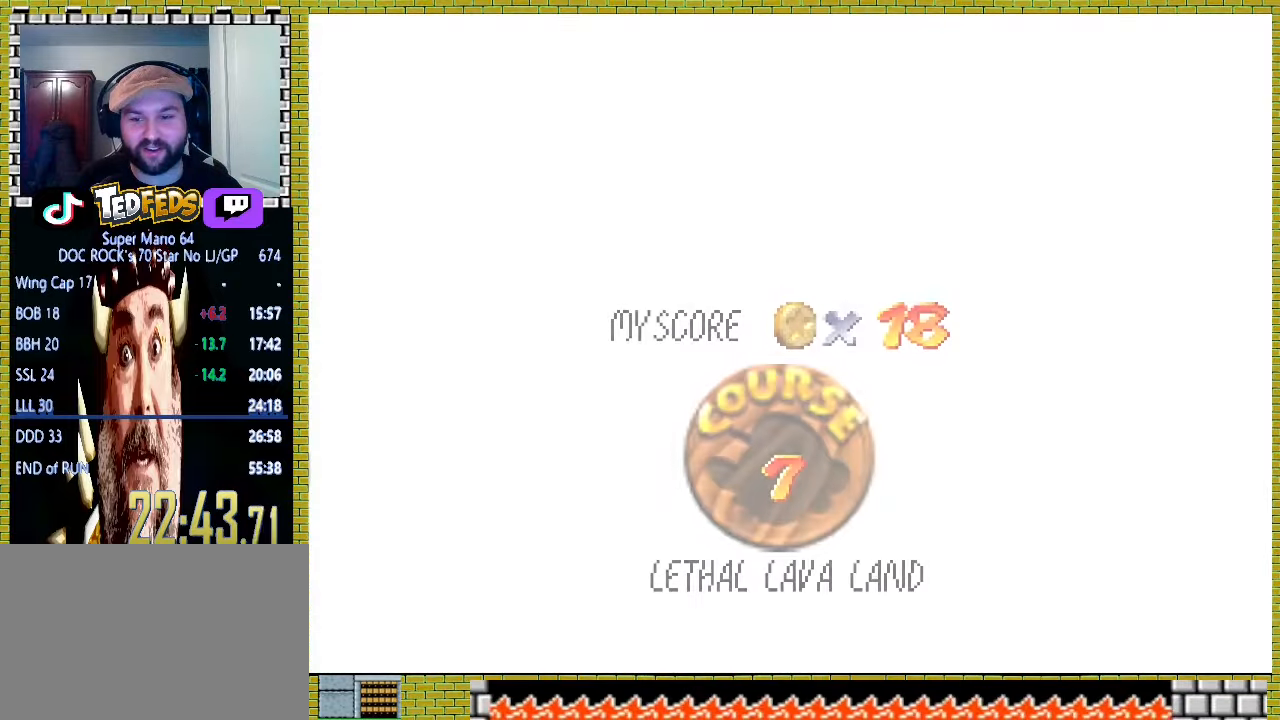
{"buttons": ["A"], "left_stick": "center", "events": [[467, "A", "down"]]}
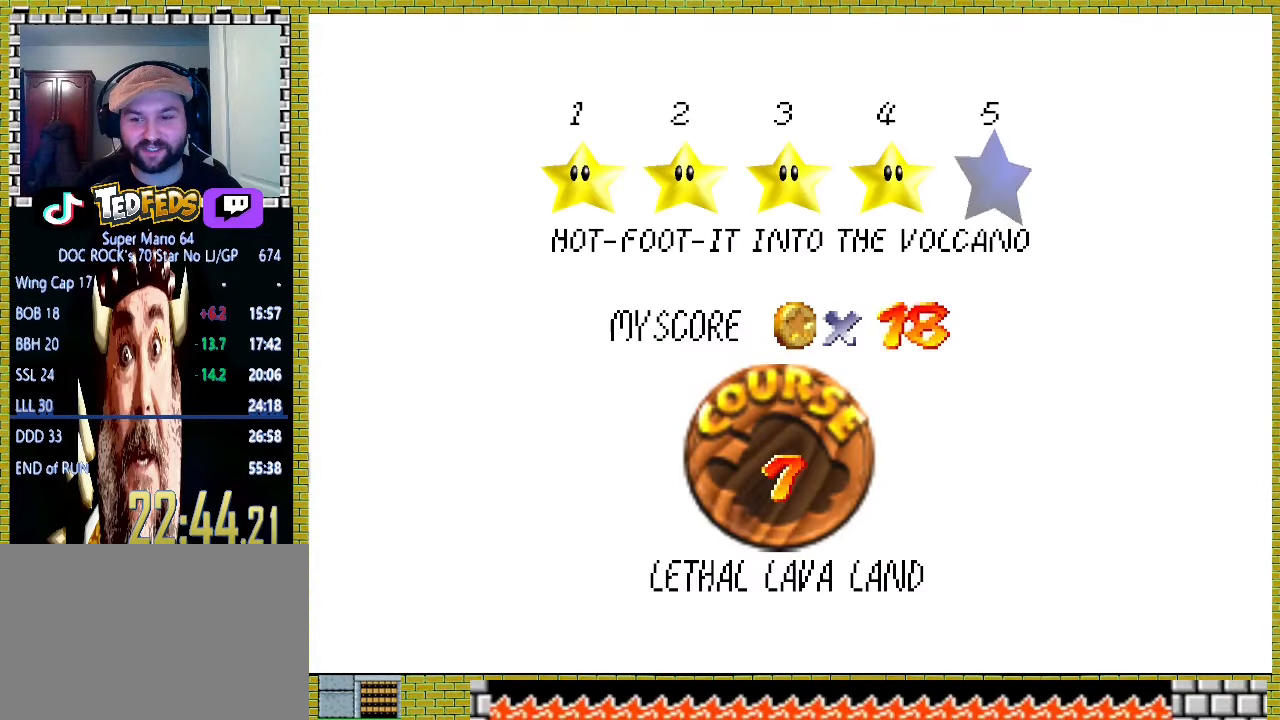
{"buttons": ["A"], "left_stick": "center", "events": [[33, "A", "up"], [100, "A", "down"], [167, "A", "up"], [233, "A", "down"], [300, "A", "up"], [467, "A", "down"]]}
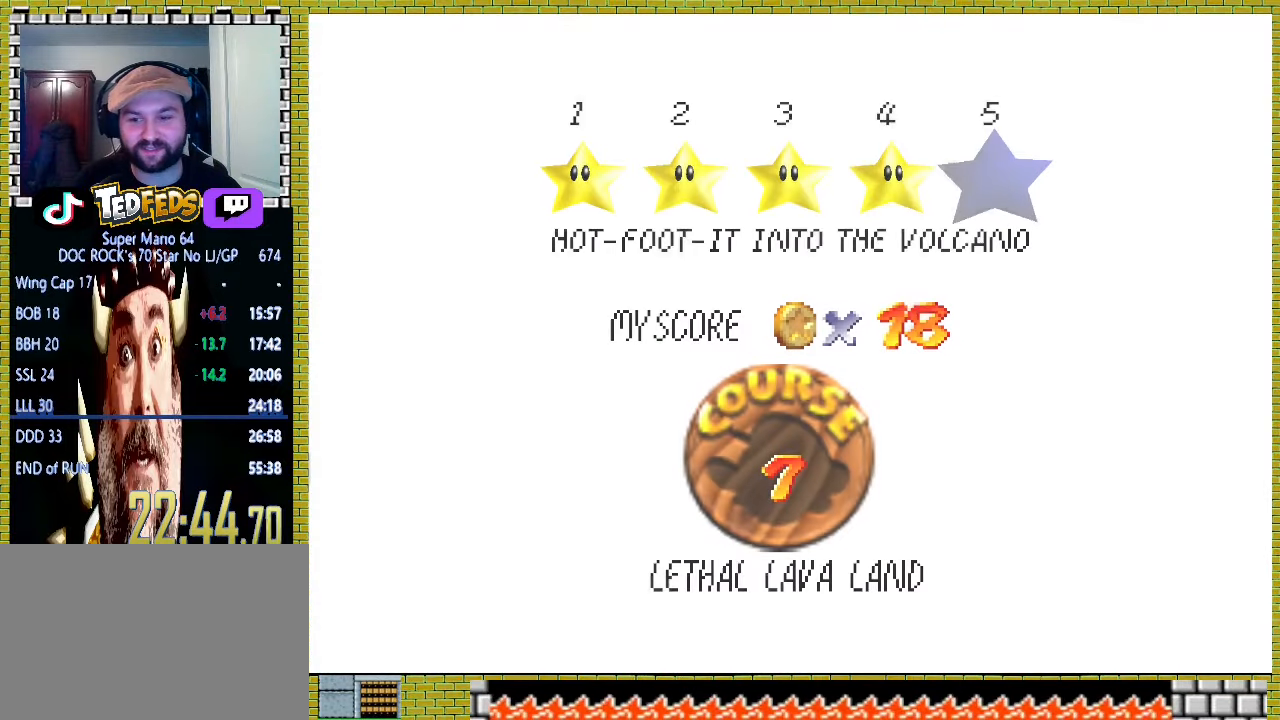
{"buttons": ["A"], "left_stick": "center", "events": []}
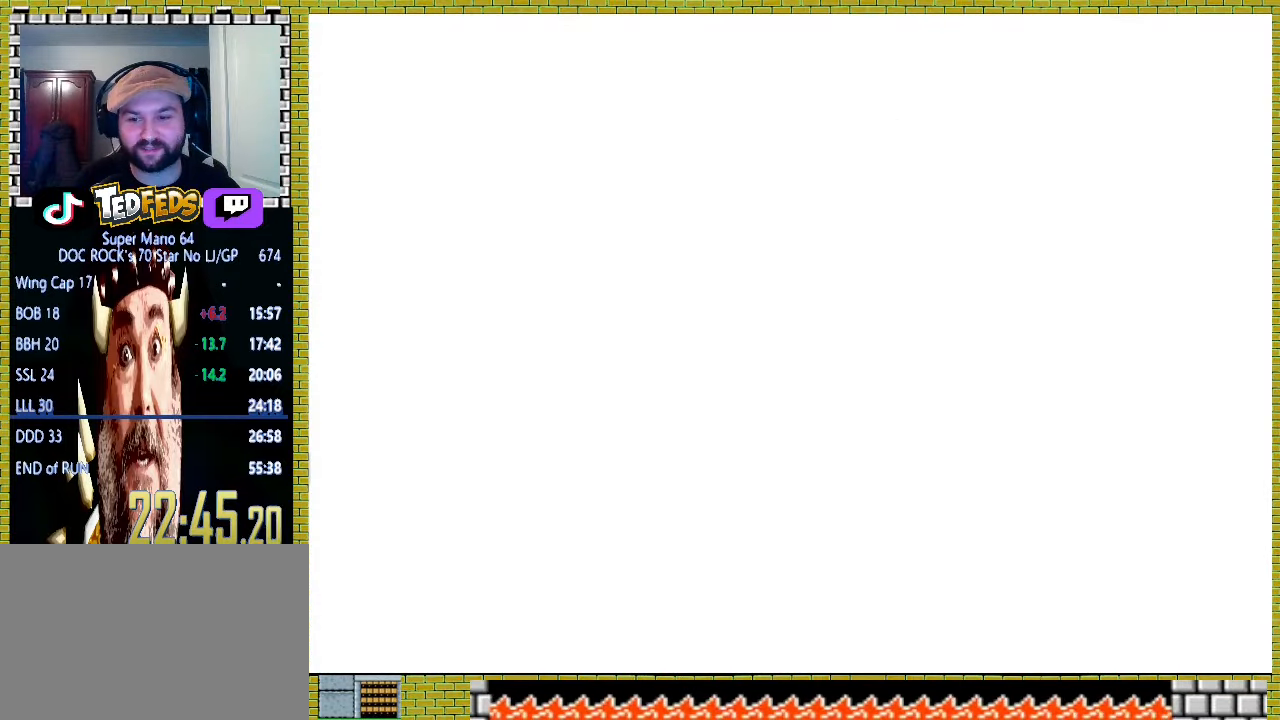
{"buttons": ["A"], "left_stick": "center", "events": [[333, "R1", "down"], [467, "R1", "up"]]}
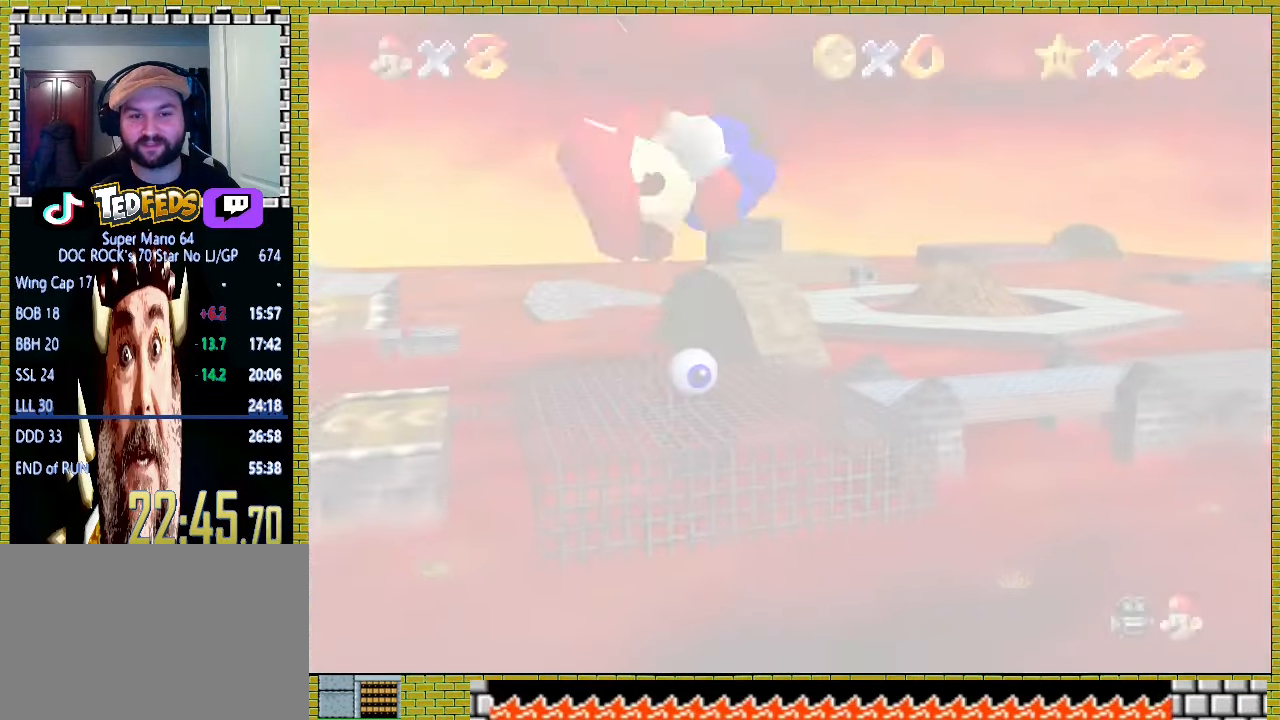
{"buttons": ["A"], "left_stick": "center", "events": []}
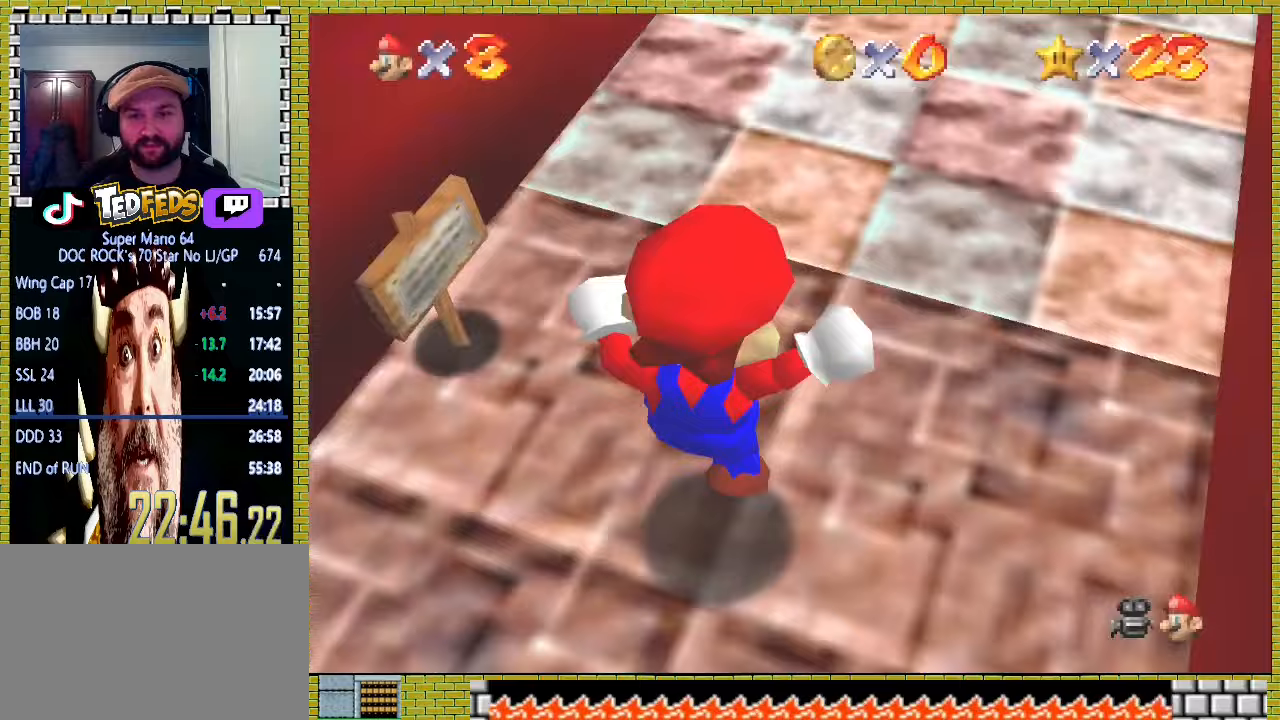
{"buttons": ["A"], "left_stick": "up", "events": [[33, "left_stick", "up"]]}
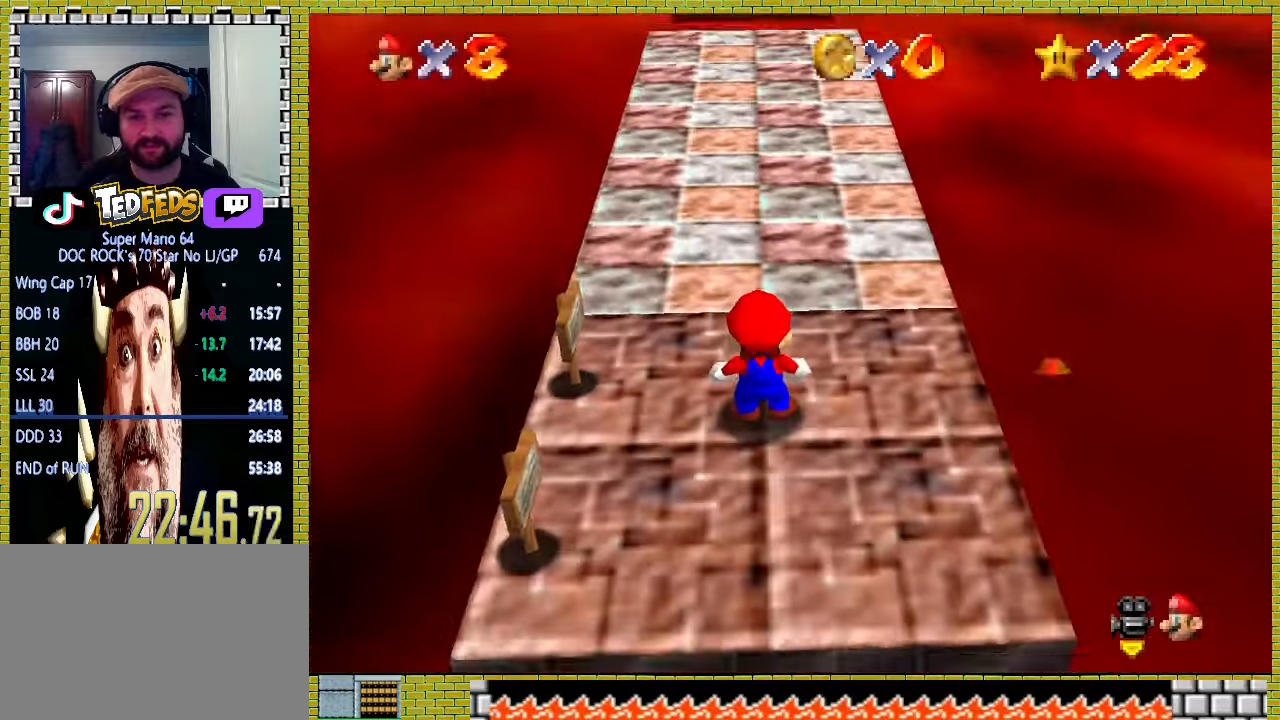
{"buttons": [], "left_stick": "up", "events": [[167, "X", "down"], [333, "A", "up"], [333, "X", "up"]]}